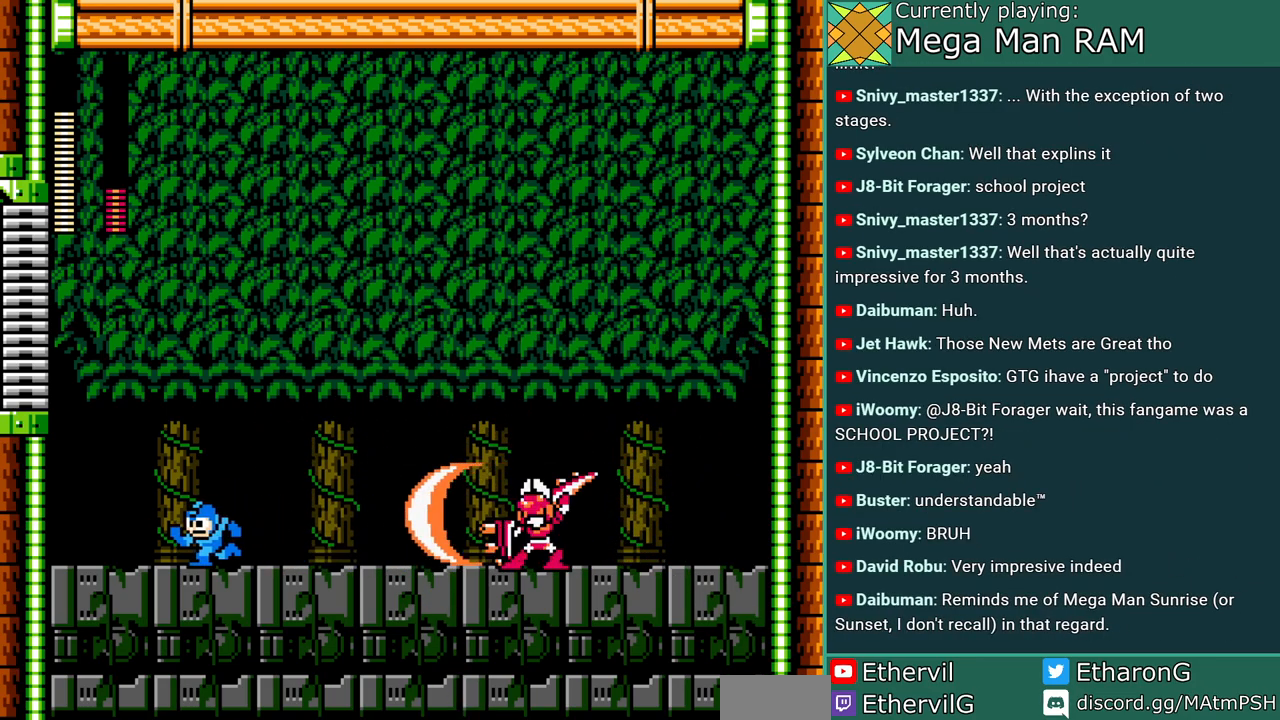
Gameplay with a controller; each line is a JSON object with the inputs held at the frame after it. "events" lists button and stick changes between this image and that frame as [ms after this image, input, new state], when the widget could be followed in between. Not read: L3 R3 START.
{"buttons": ["A", "B", "DPAD_LEFT"], "events": [[183, "B", "down"]]}
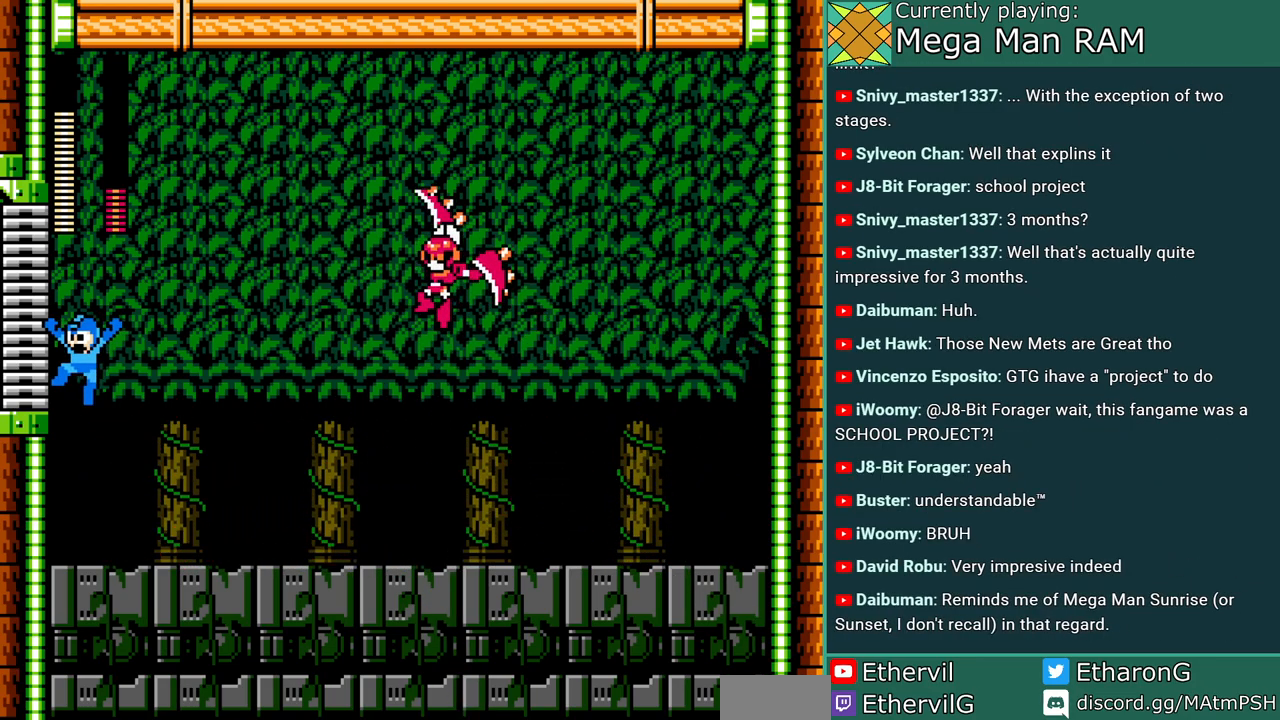
{"buttons": ["A", "B"], "events": [[67, "B", "up"], [67, "DPAD_LEFT", "up"], [233, "DPAD_RIGHT", "down"], [400, "DPAD_RIGHT", "up"], [483, "B", "down"]]}
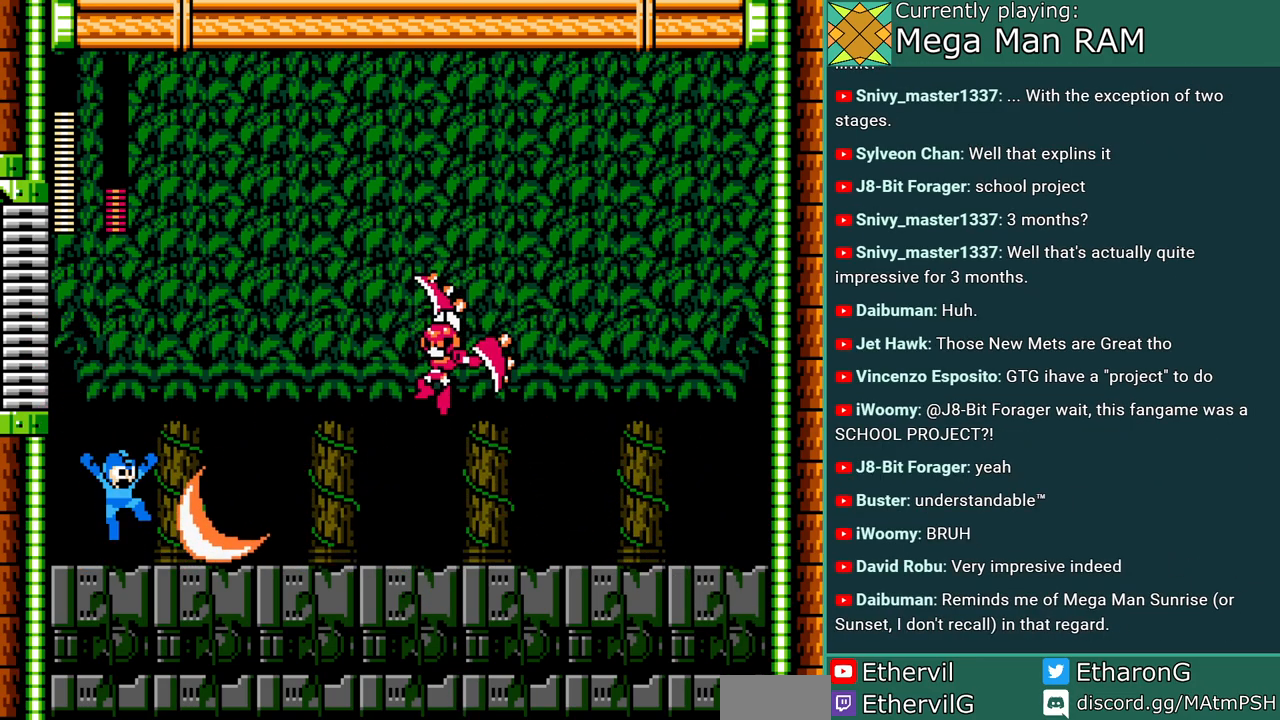
{"buttons": ["DPAD_RIGHT"], "events": [[183, "B", "up"], [350, "DPAD_RIGHT", "down"], [483, "A", "up"]]}
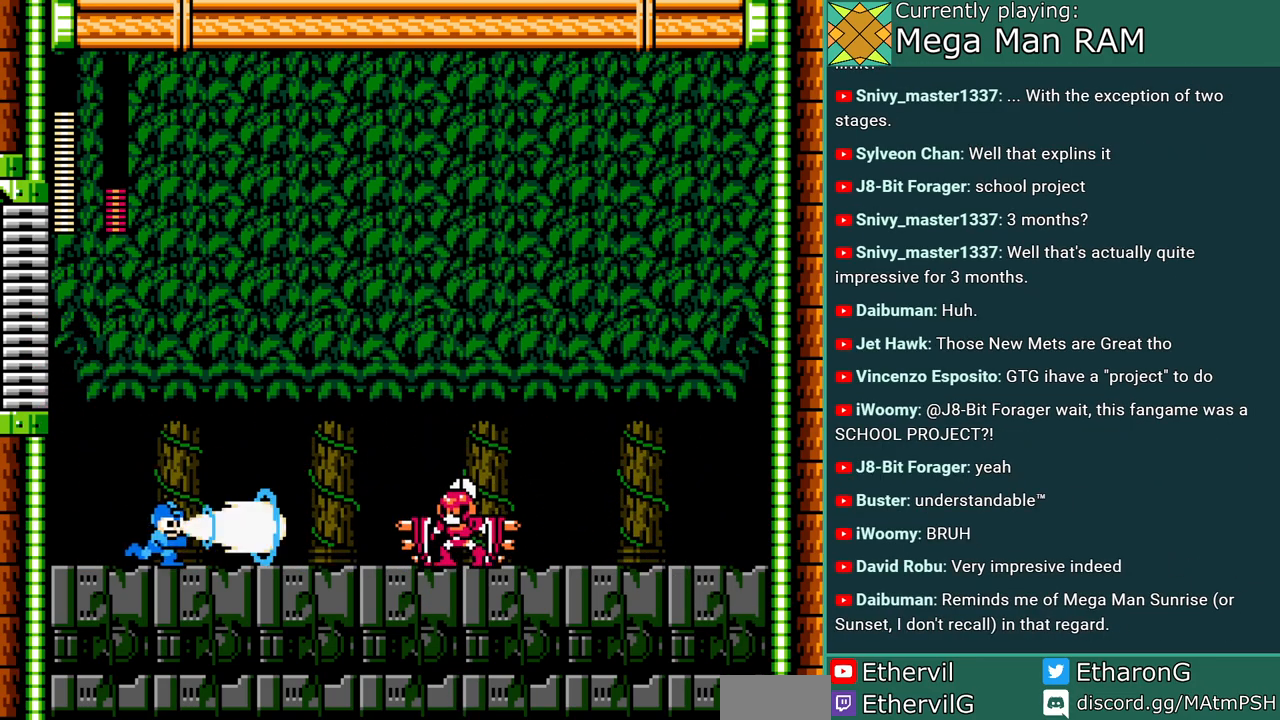
{"buttons": ["A", "DPAD_LEFT"], "events": [[17, "DPAD_RIGHT", "up"], [50, "A", "down"], [200, "DPAD_LEFT", "down"]]}
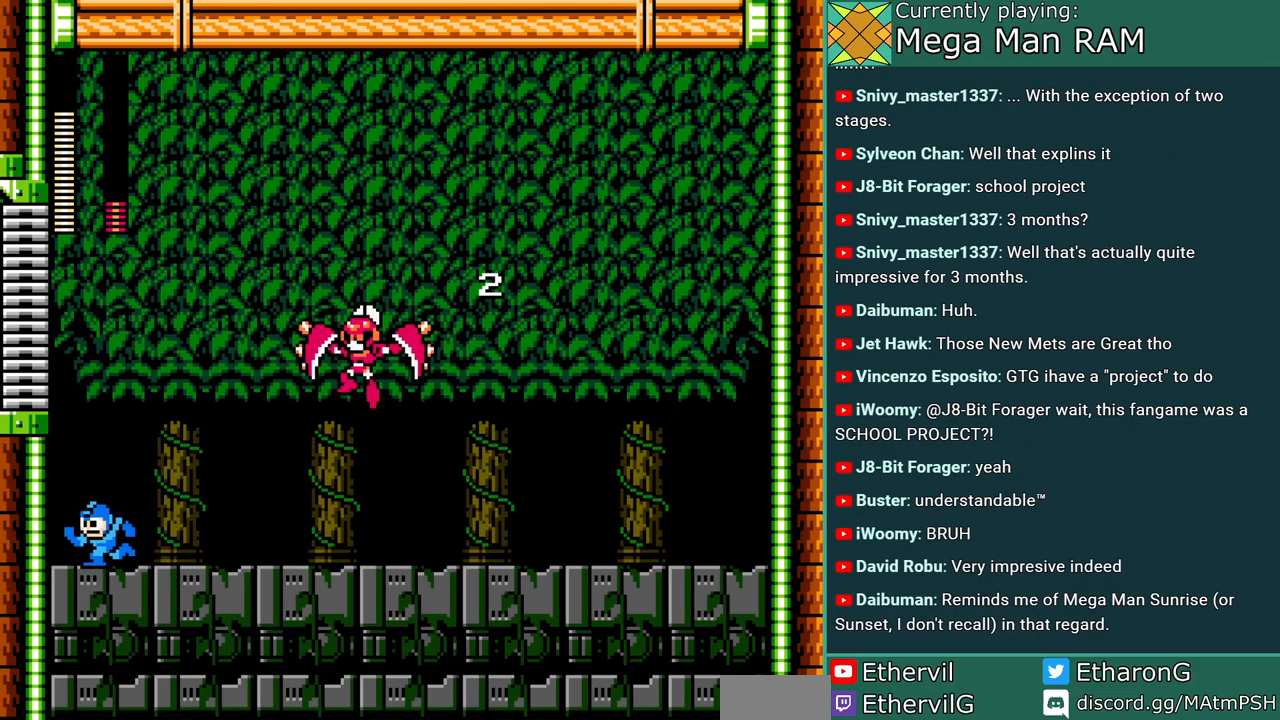
{"buttons": ["A", "DPAD_RIGHT"], "events": [[150, "DPAD_LEFT", "up"], [217, "DPAD_RIGHT", "down"]]}
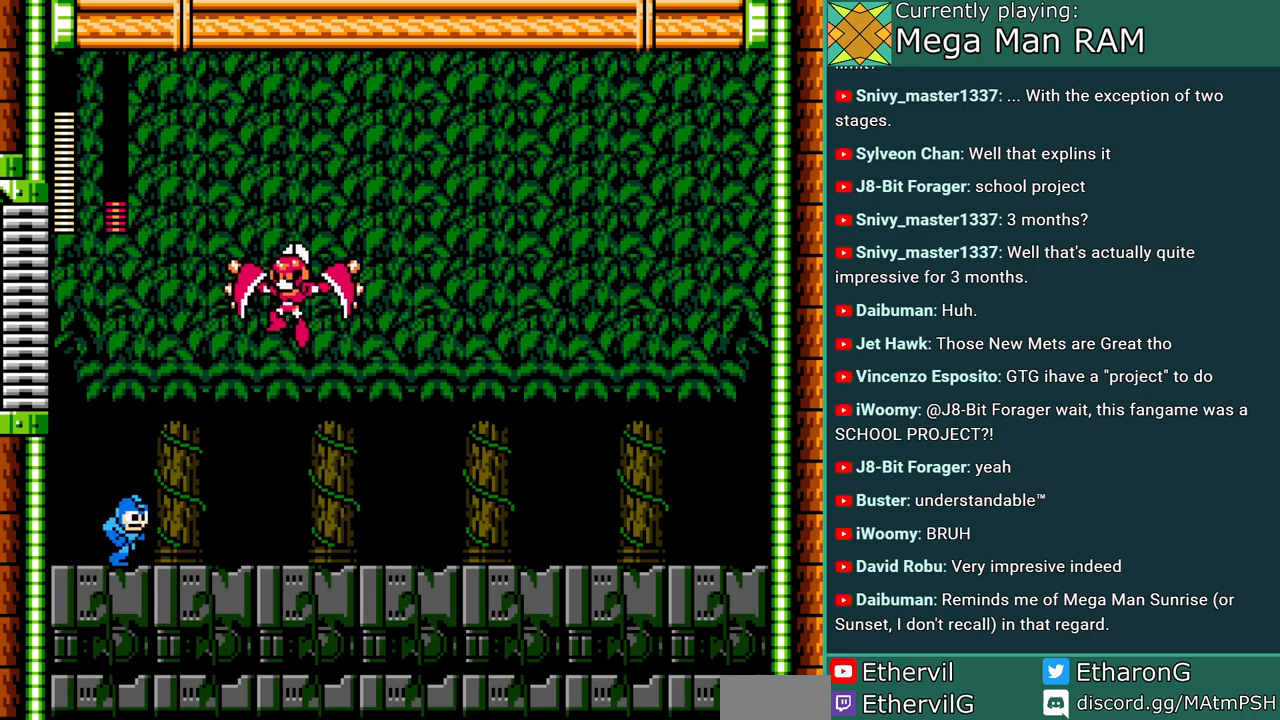
{"buttons": ["A", "C", "DPAD_RIGHT"], "events": [[150, "C", "down"]]}
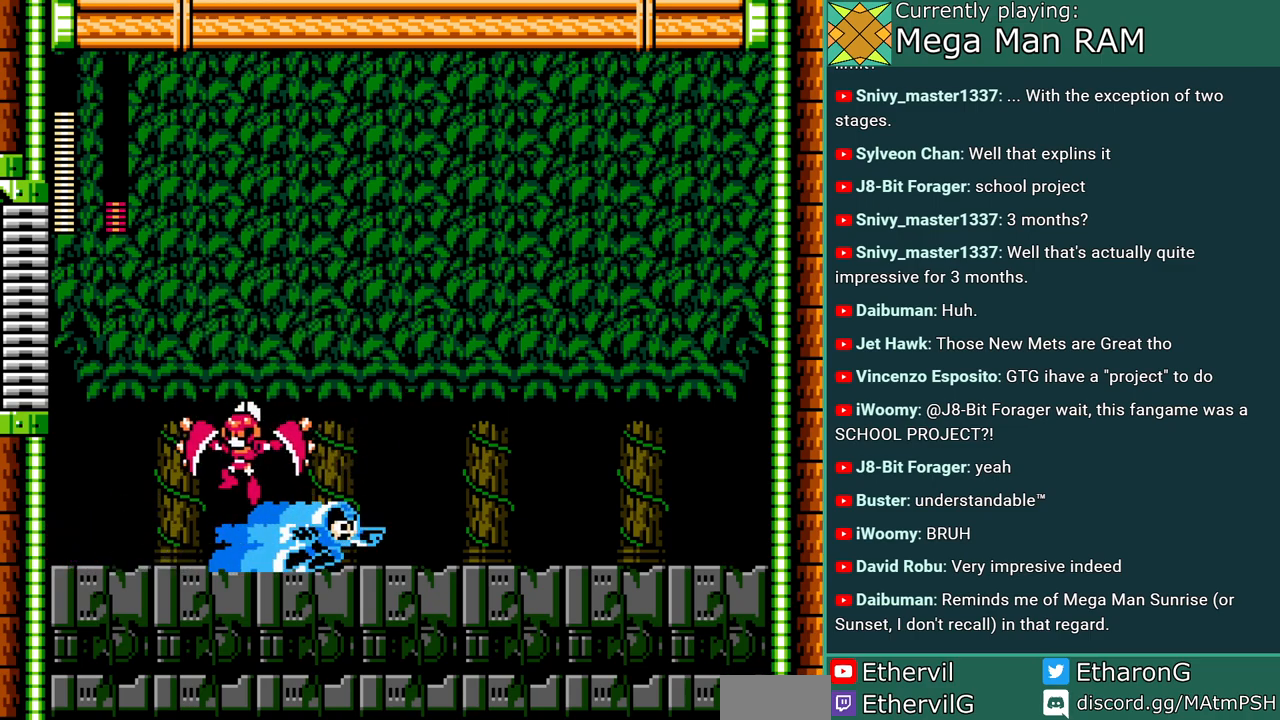
{"buttons": ["A", "C", "DPAD_RIGHT"], "events": [[133, "C", "up"], [450, "C", "down"]]}
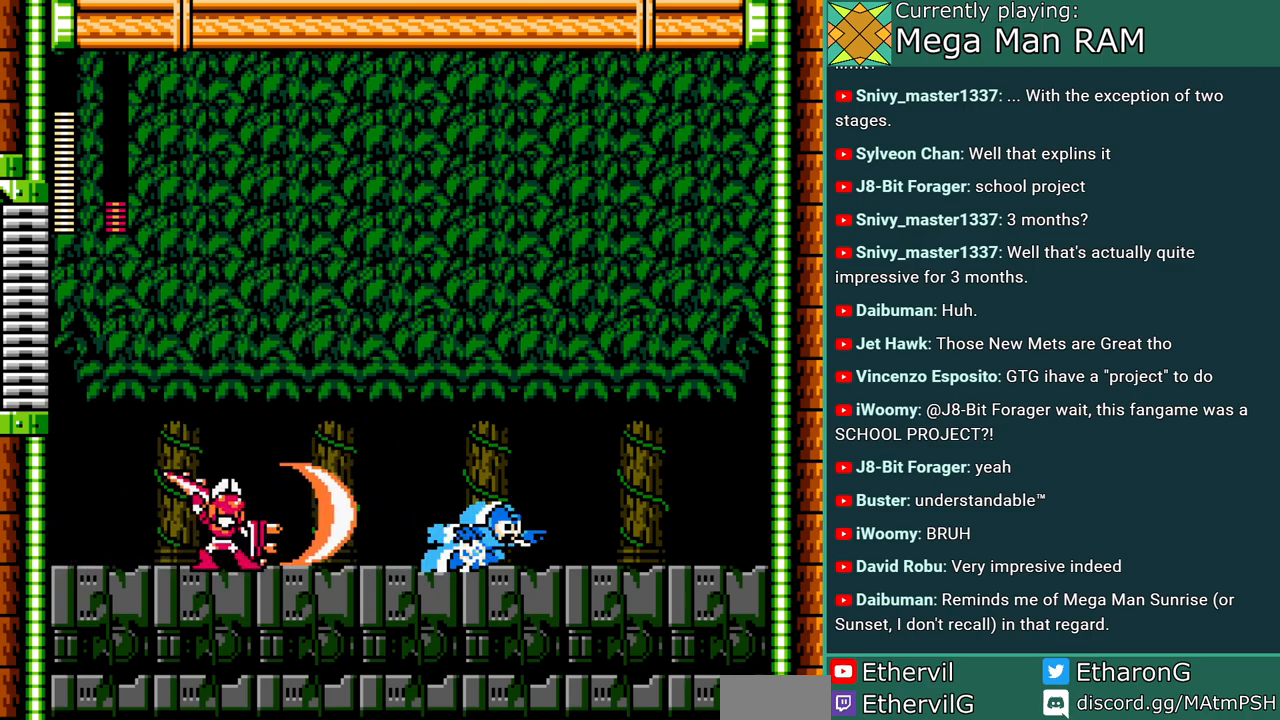
{"buttons": ["A", "DPAD_LEFT"], "events": [[83, "B", "down"], [367, "DPAD_RIGHT", "up"], [417, "DPAD_LEFT", "down"], [433, "B", "up"], [450, "C", "up"]]}
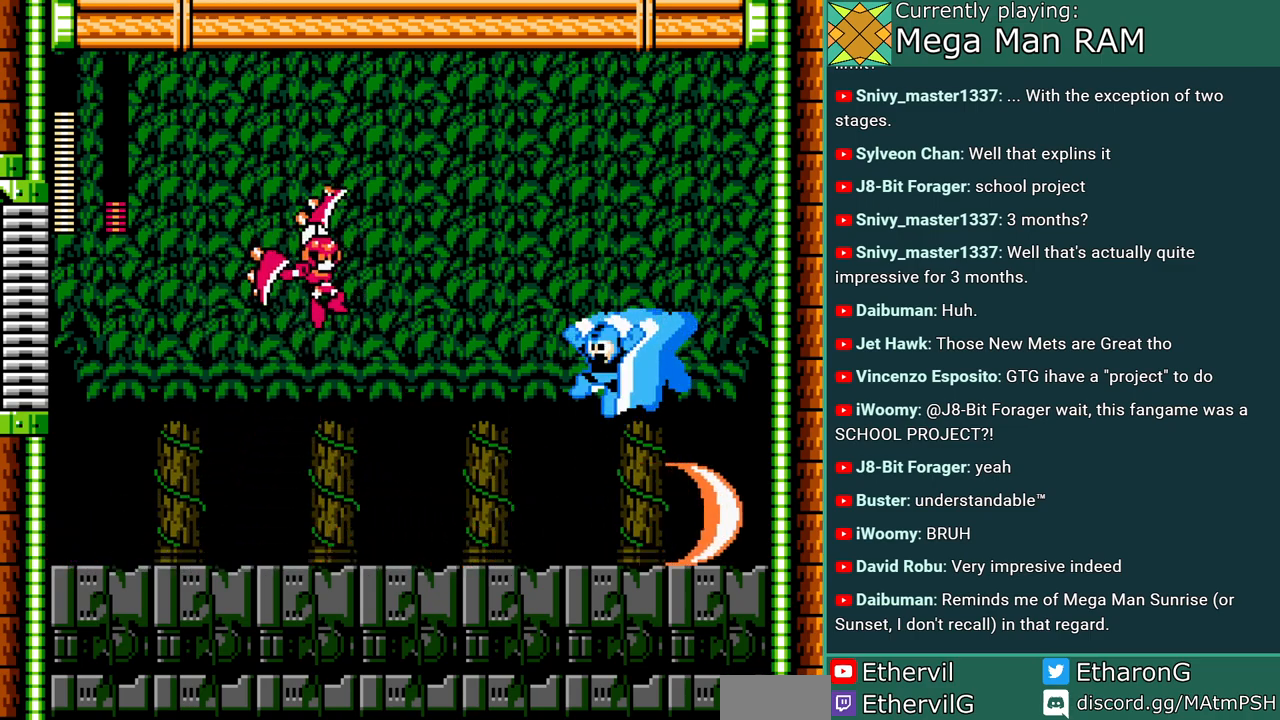
{"buttons": ["A", "B", "C", "DPAD_RIGHT"], "events": [[150, "A", "up"], [150, "DPAD_LEFT", "up"], [233, "A", "down"], [267, "DPAD_RIGHT", "down"], [400, "C", "down"], [483, "B", "down"]]}
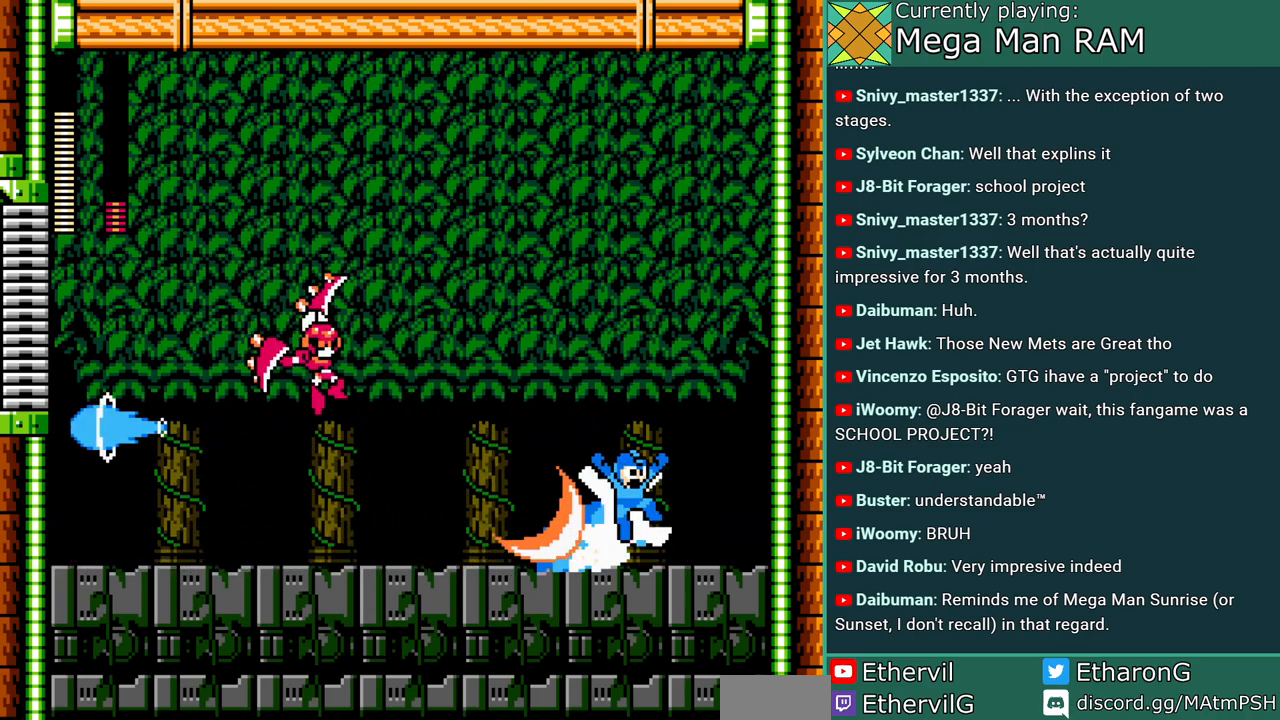
{"buttons": ["A", "DPAD_LEFT"], "events": [[267, "B", "up"], [317, "C", "up"], [333, "DPAD_RIGHT", "up"], [383, "DPAD_LEFT", "down"]]}
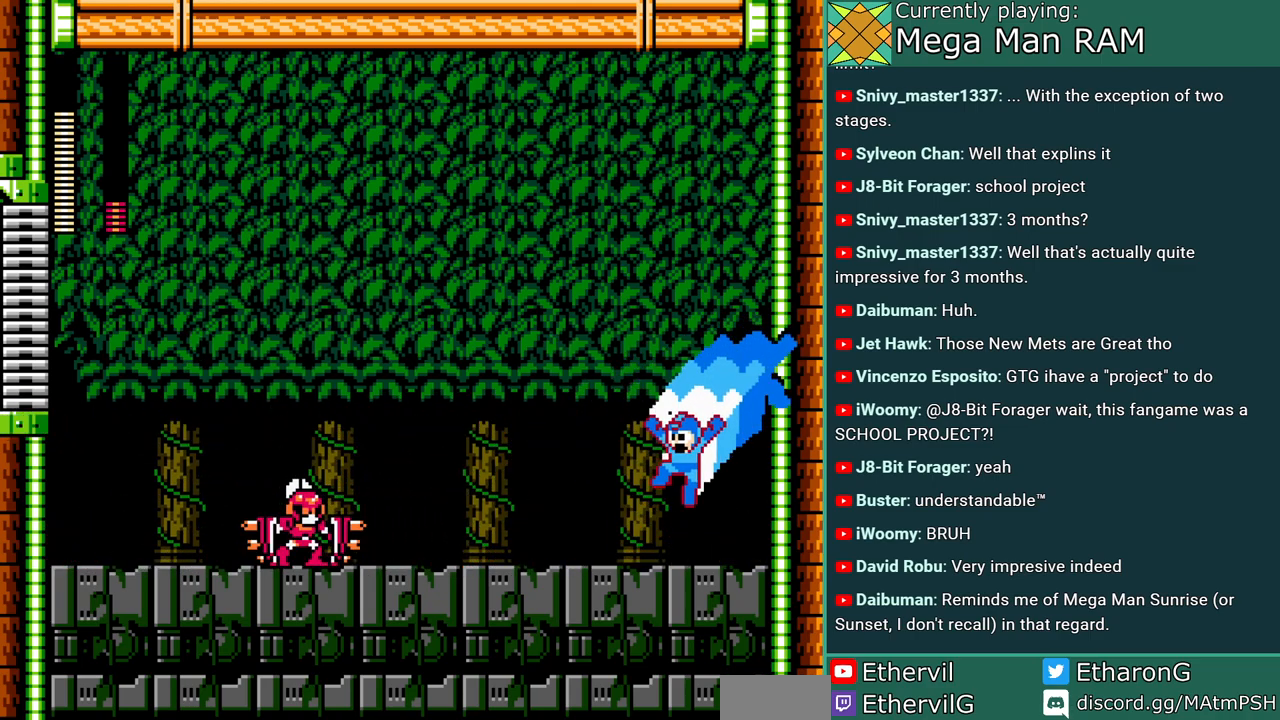
{"buttons": ["A", "DPAD_RIGHT"], "events": [[33, "DPAD_LEFT", "up"], [283, "DPAD_RIGHT", "down"]]}
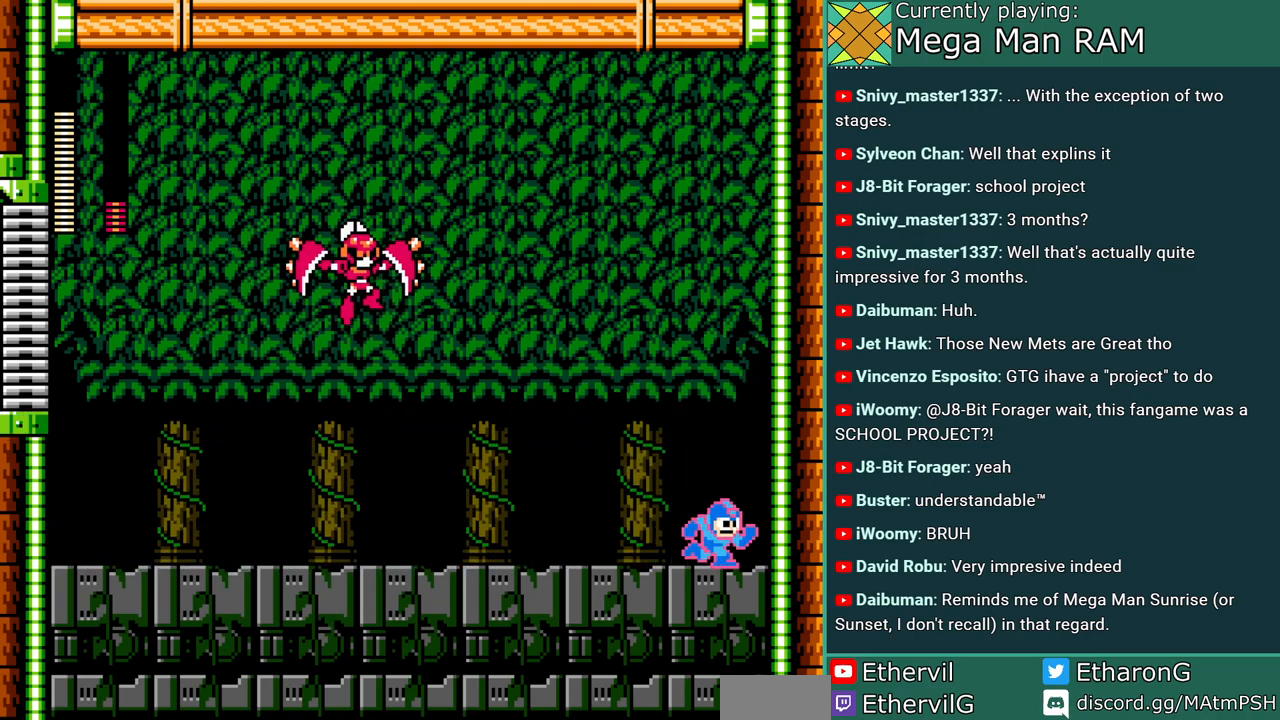
{"buttons": ["A"], "events": [[67, "DPAD_RIGHT", "up"], [100, "DPAD_LEFT", "down"], [250, "DPAD_LEFT", "up"], [367, "A", "up"], [433, "A", "down"]]}
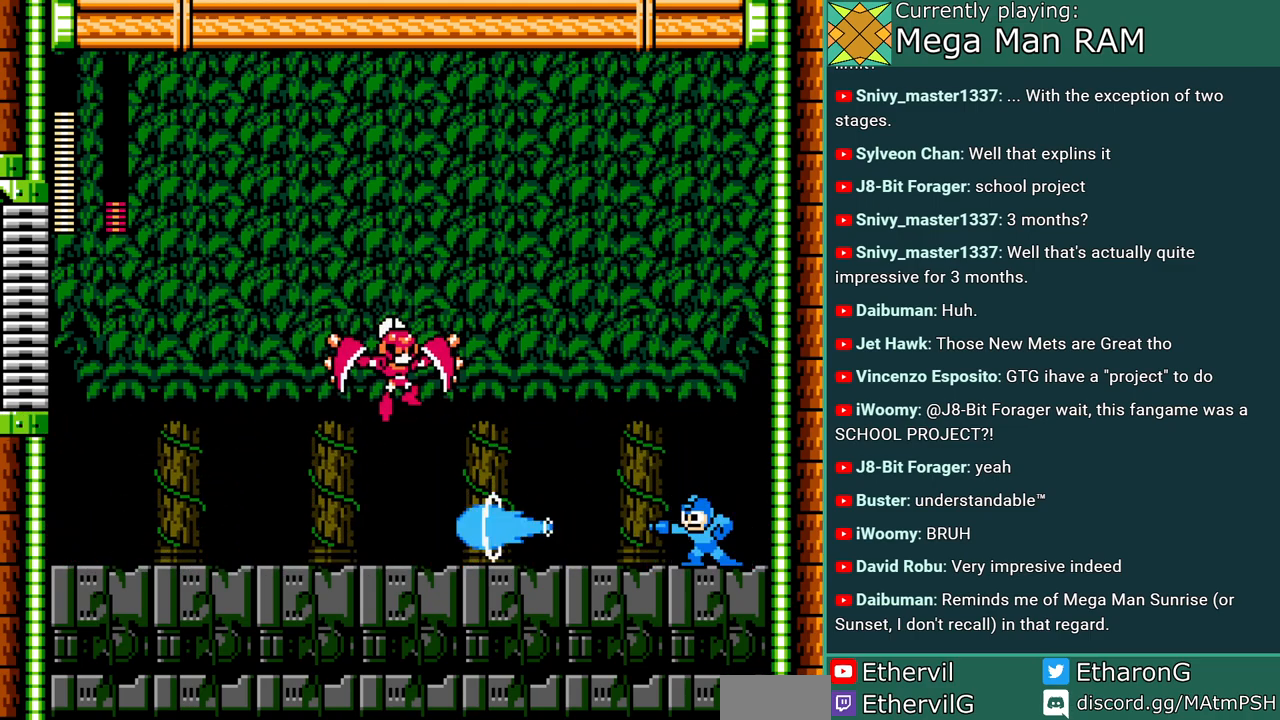
{"buttons": ["A", "DPAD_LEFT"], "events": [[67, "DPAD_RIGHT", "down"], [333, "DPAD_RIGHT", "up"], [400, "DPAD_LEFT", "down"]]}
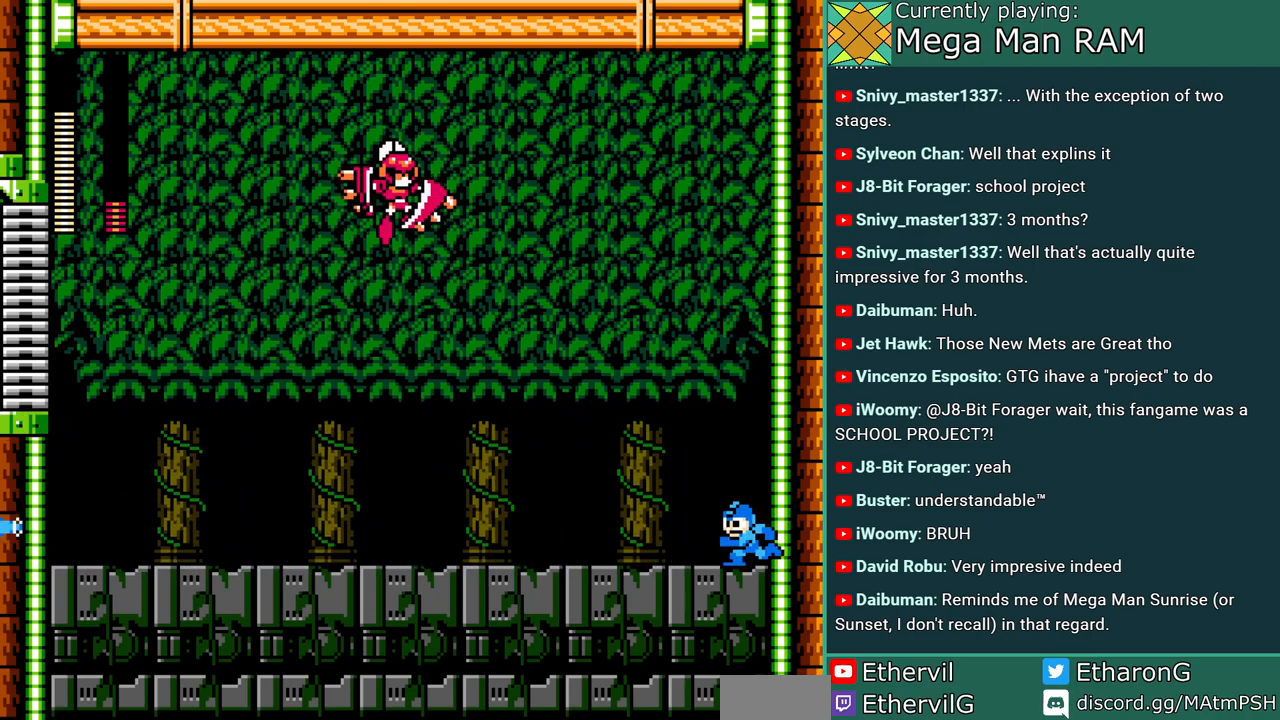
{"buttons": ["A", "B"], "events": [[33, "A", "up"], [50, "DPAD_LEFT", "up"], [150, "A", "down"], [367, "B", "down"]]}
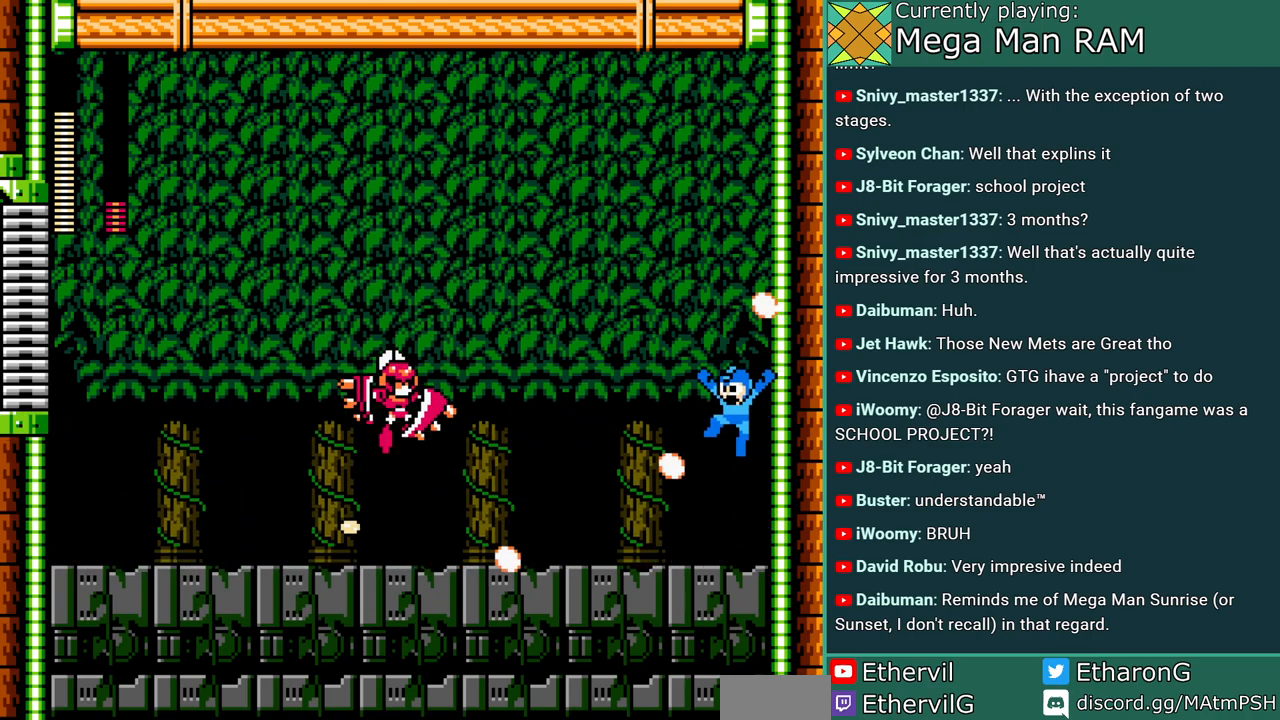
{"buttons": ["A"], "events": [[17, "DPAD_LEFT", "down"], [133, "B", "up"], [233, "DPAD_LEFT", "up"]]}
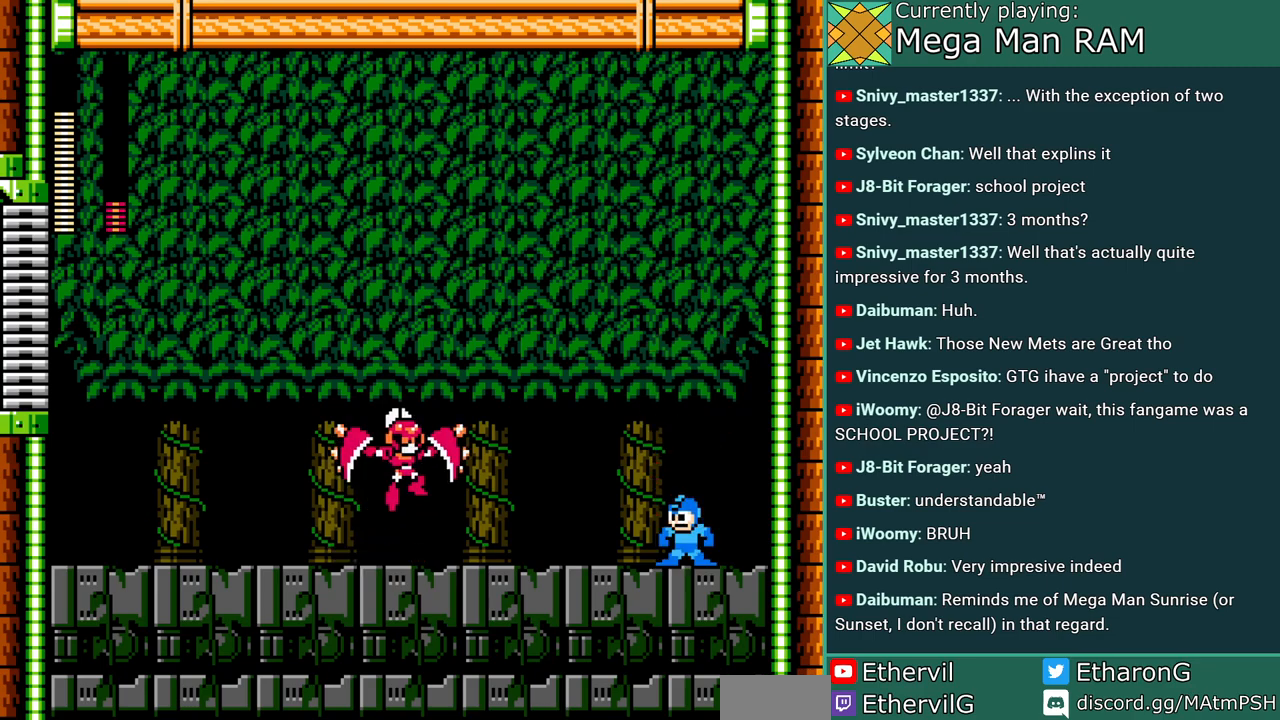
{"buttons": ["A"], "events": []}
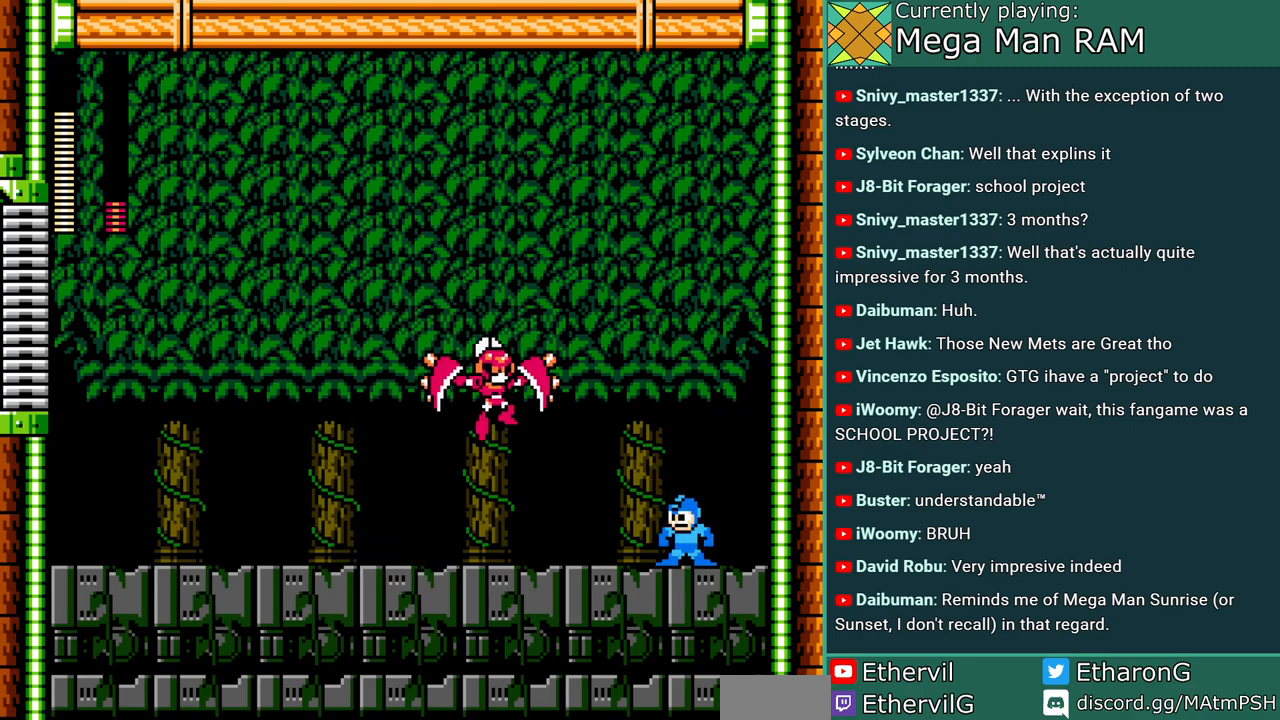
{"buttons": ["A", "C", "DPAD_LEFT"], "events": [[100, "DPAD_LEFT", "down"], [333, "C", "down"]]}
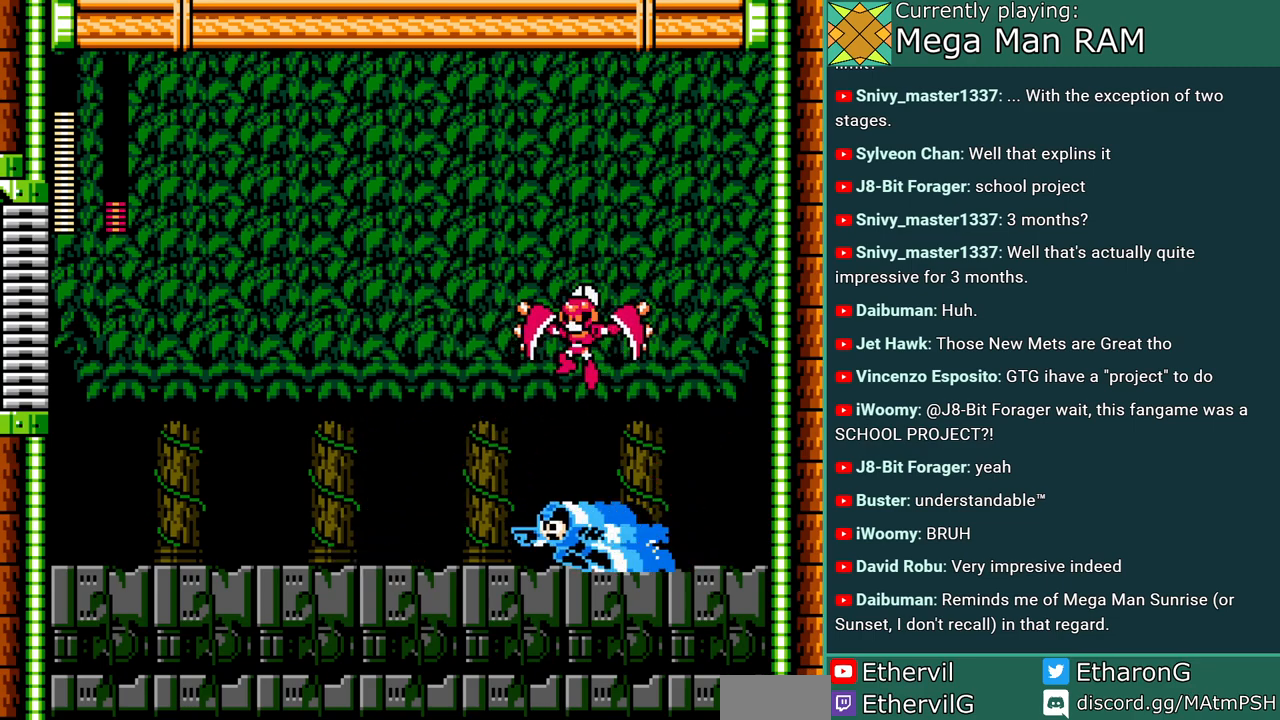
{"buttons": ["A", "C", "DPAD_LEFT"], "events": [[167, "C", "up"], [167, "DPAD_LEFT", "up"], [200, "DPAD_RIGHT", "down"], [267, "A", "up"], [317, "A", "down"], [350, "DPAD_RIGHT", "up"], [400, "DPAD_LEFT", "down"], [433, "C", "down"]]}
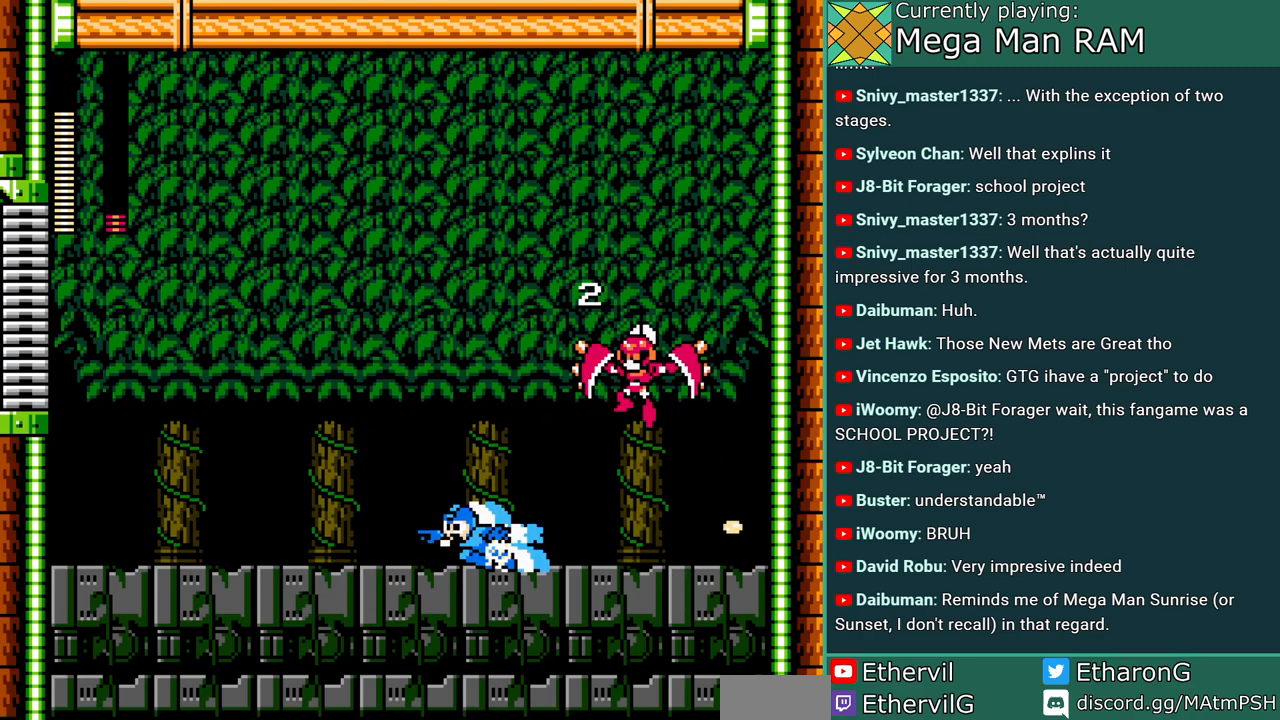
{"buttons": ["A", "DPAD_LEFT"], "events": [[267, "C", "up"]]}
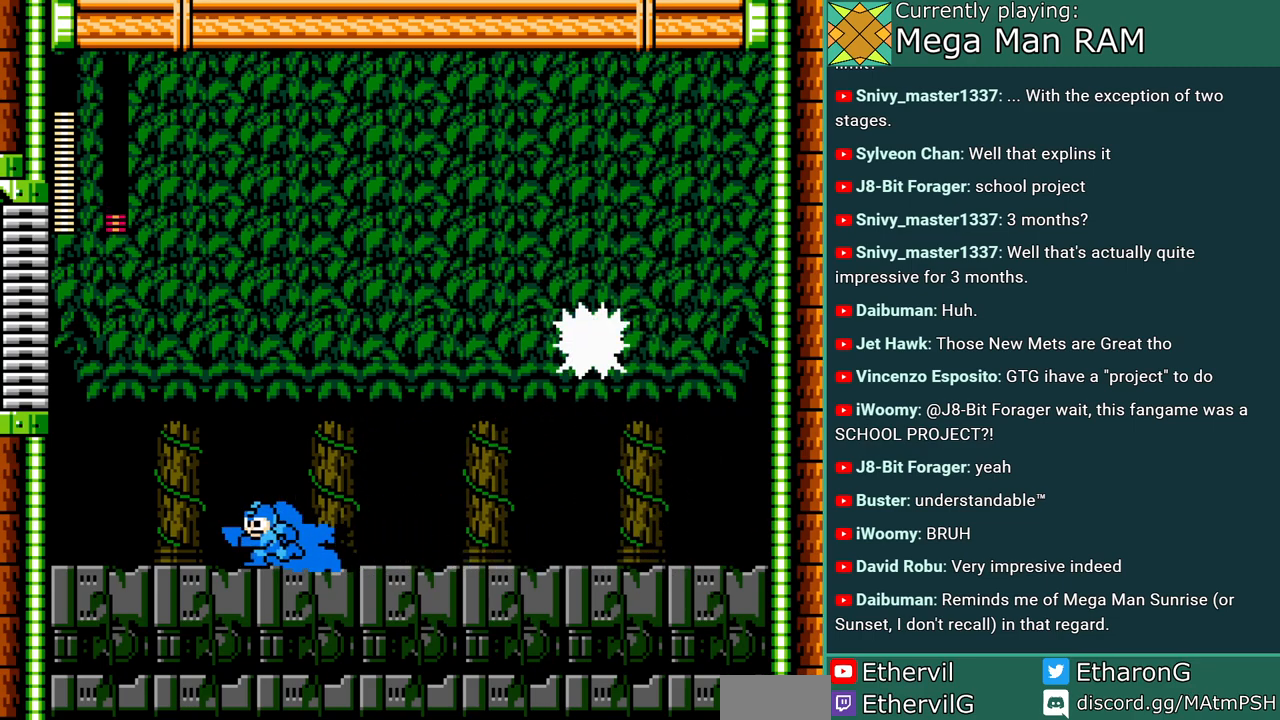
{"buttons": ["A", "DPAD_LEFT"], "events": []}
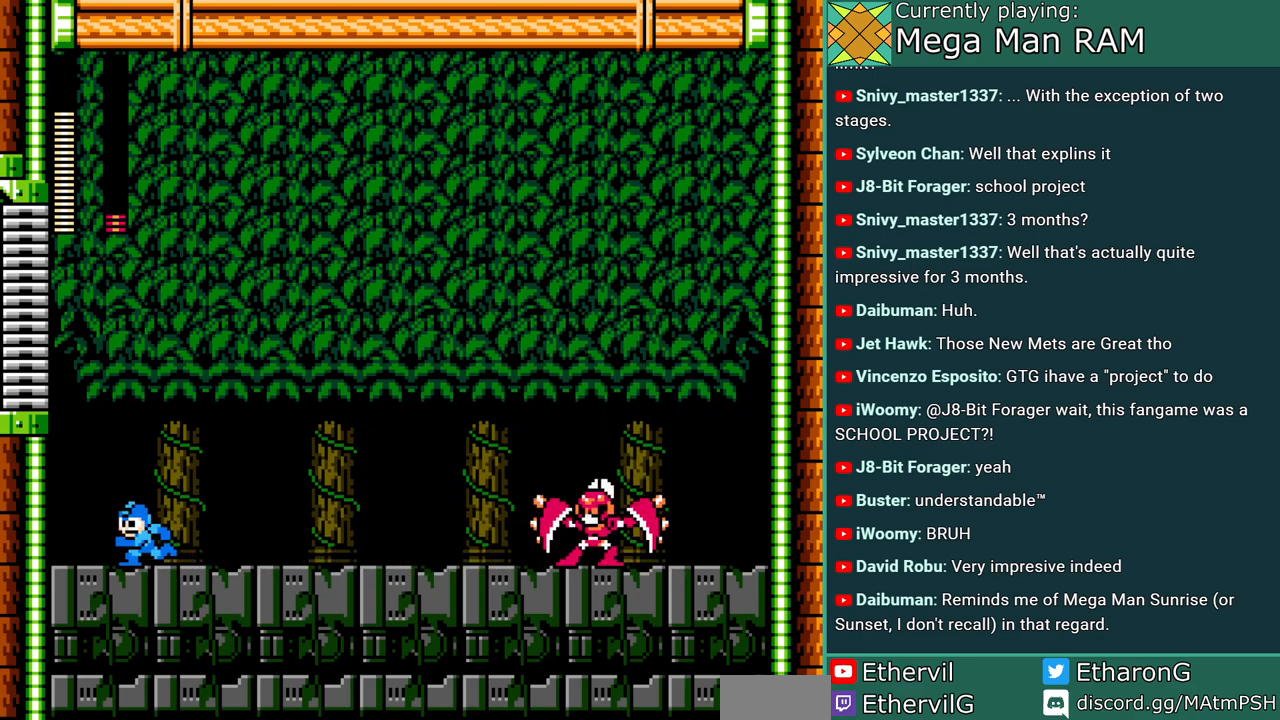
{"buttons": ["A"], "events": [[350, "DPAD_LEFT", "up"]]}
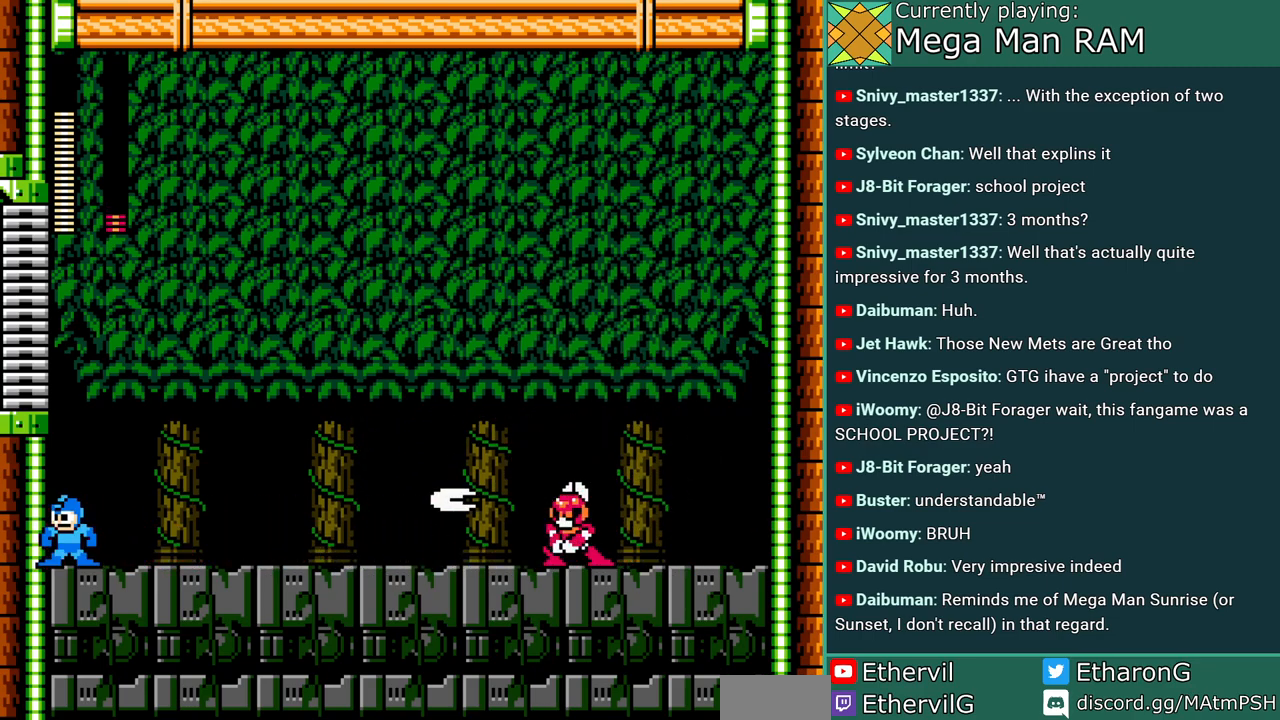
{"buttons": ["A", "DPAD_RIGHT"], "events": [[67, "DPAD_RIGHT", "down"], [183, "B", "down"], [233, "DPAD_RIGHT", "up"], [383, "DPAD_RIGHT", "down"], [467, "B", "up"]]}
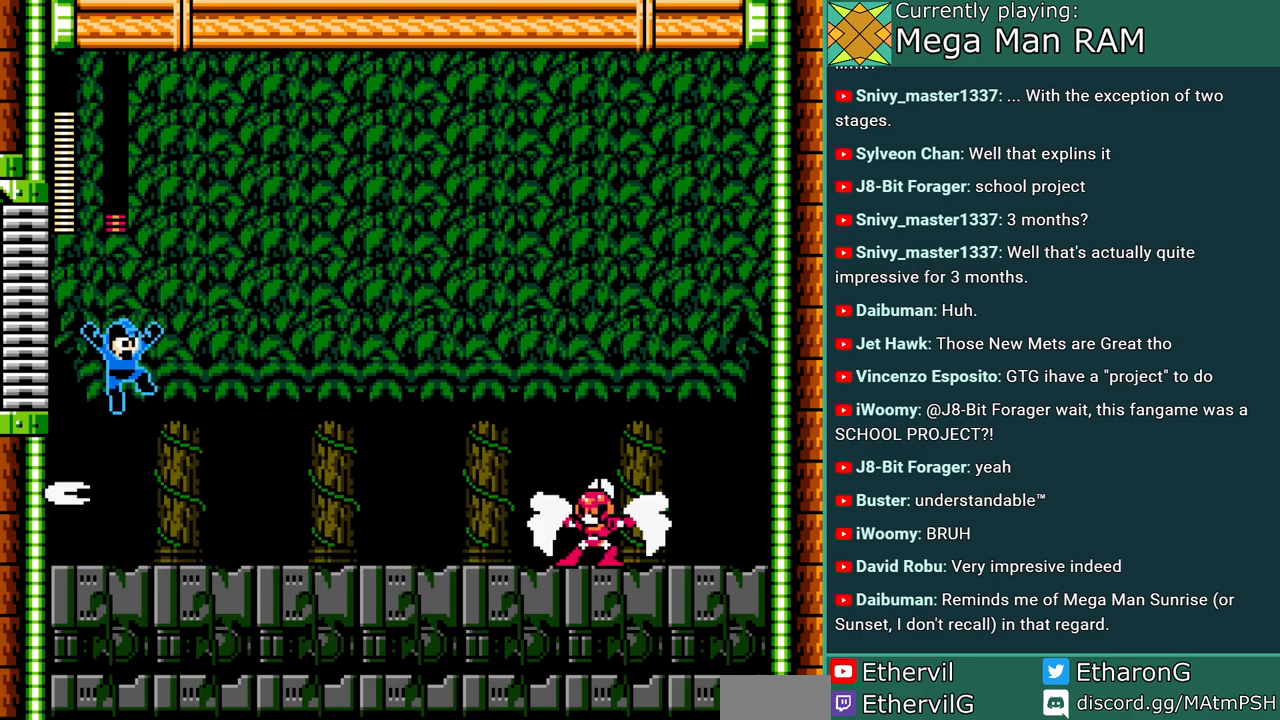
{"buttons": ["A"], "events": [[283, "DPAD_RIGHT", "up"], [333, "A", "up"], [400, "A", "down"]]}
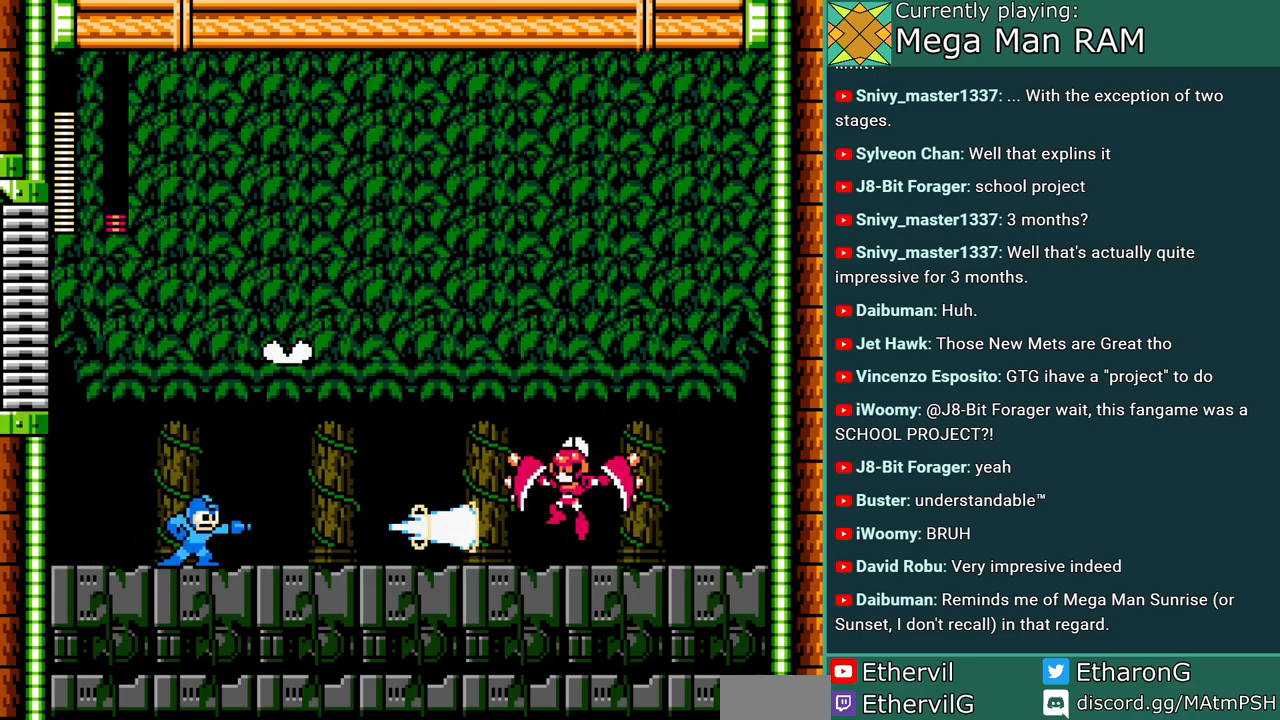
{"buttons": ["A"], "events": [[17, "DPAD_LEFT", "down"], [467, "DPAD_LEFT", "up"]]}
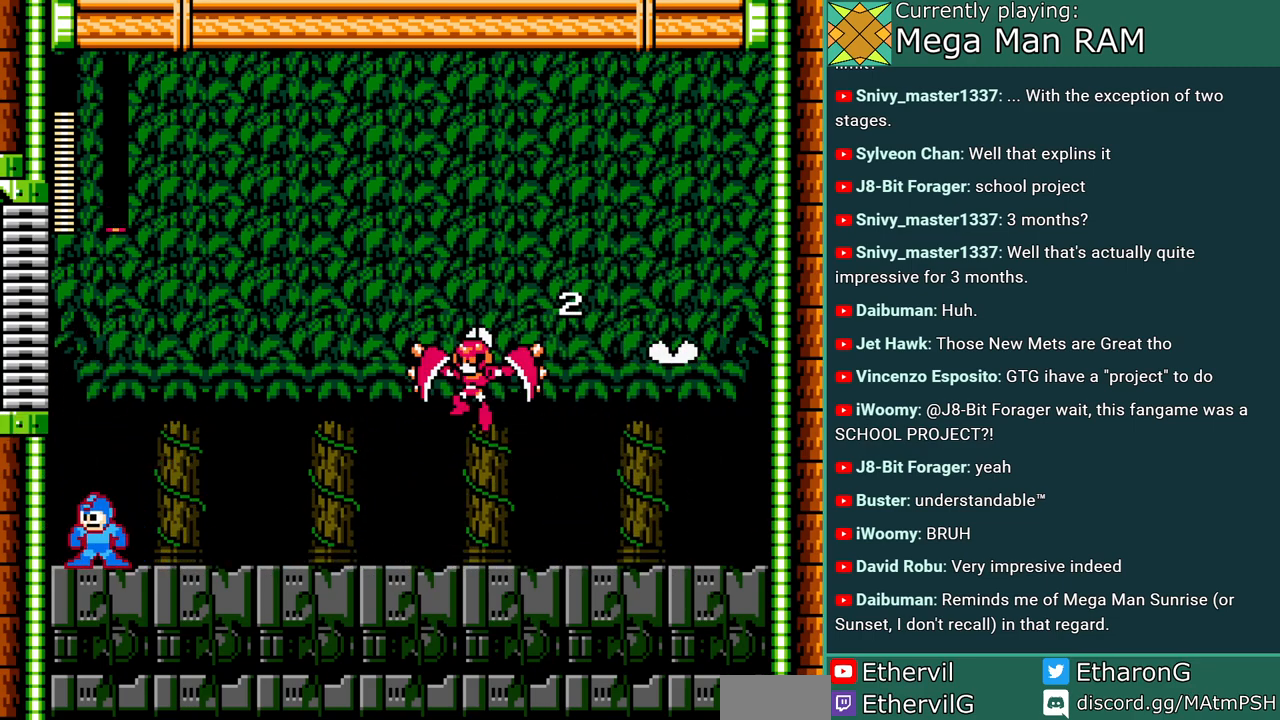
{"buttons": [], "events": [[17, "DPAD_RIGHT", "down"], [67, "B", "down"], [83, "A", "up"], [167, "A", "down"], [250, "B", "up"], [267, "A", "up"], [267, "DPAD_RIGHT", "up"], [350, "A", "down"], [483, "A", "up"]]}
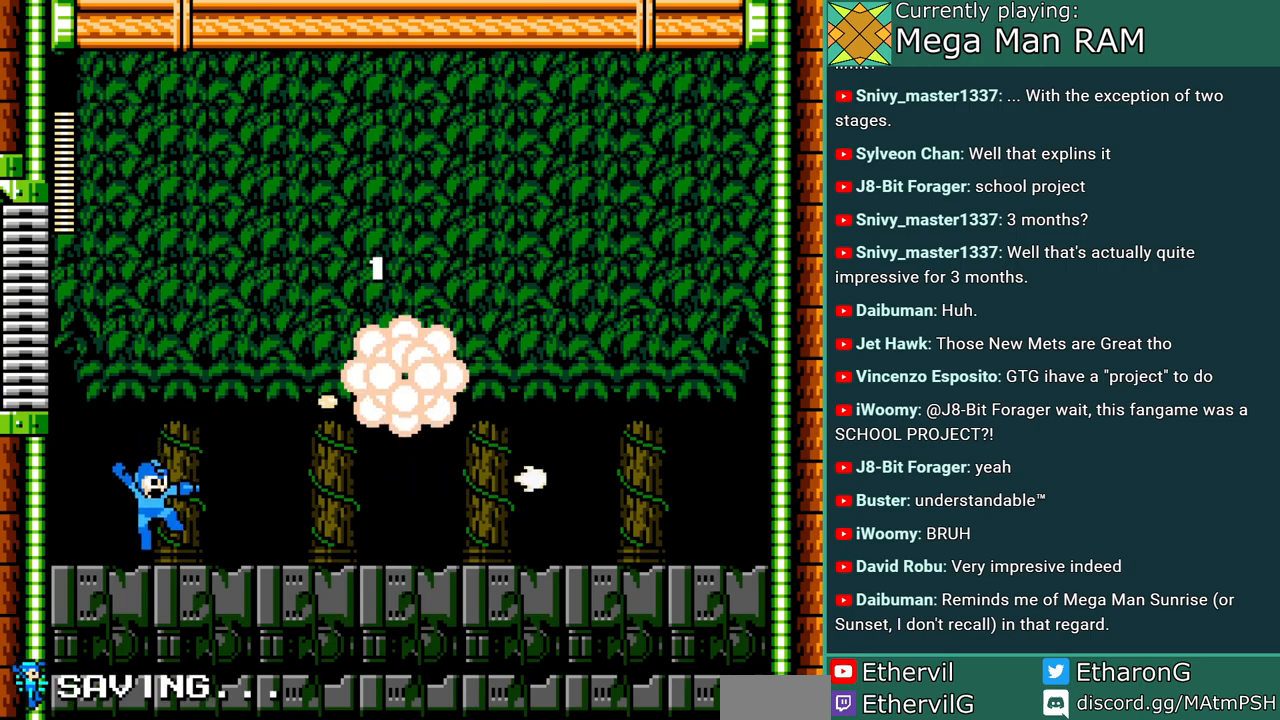
{"buttons": ["DPAD_RIGHT"], "events": [[333, "DPAD_RIGHT", "down"]]}
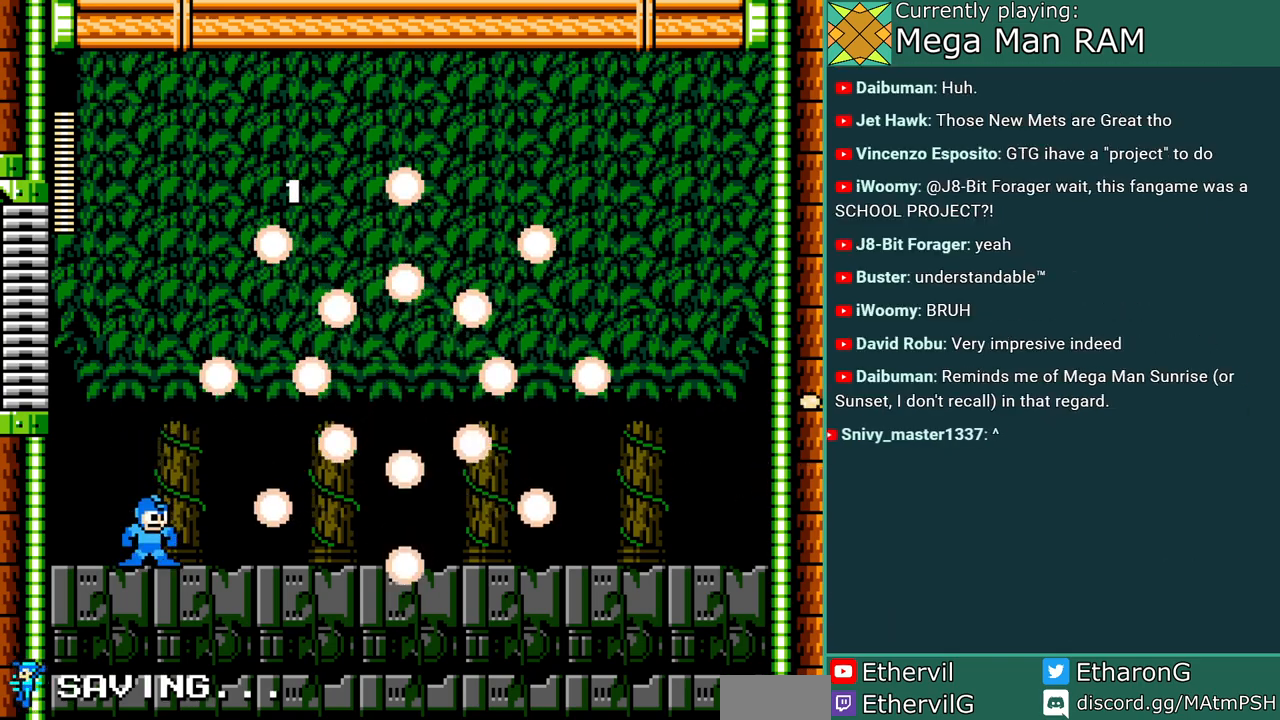
{"buttons": [], "events": [[367, "DPAD_RIGHT", "up"]]}